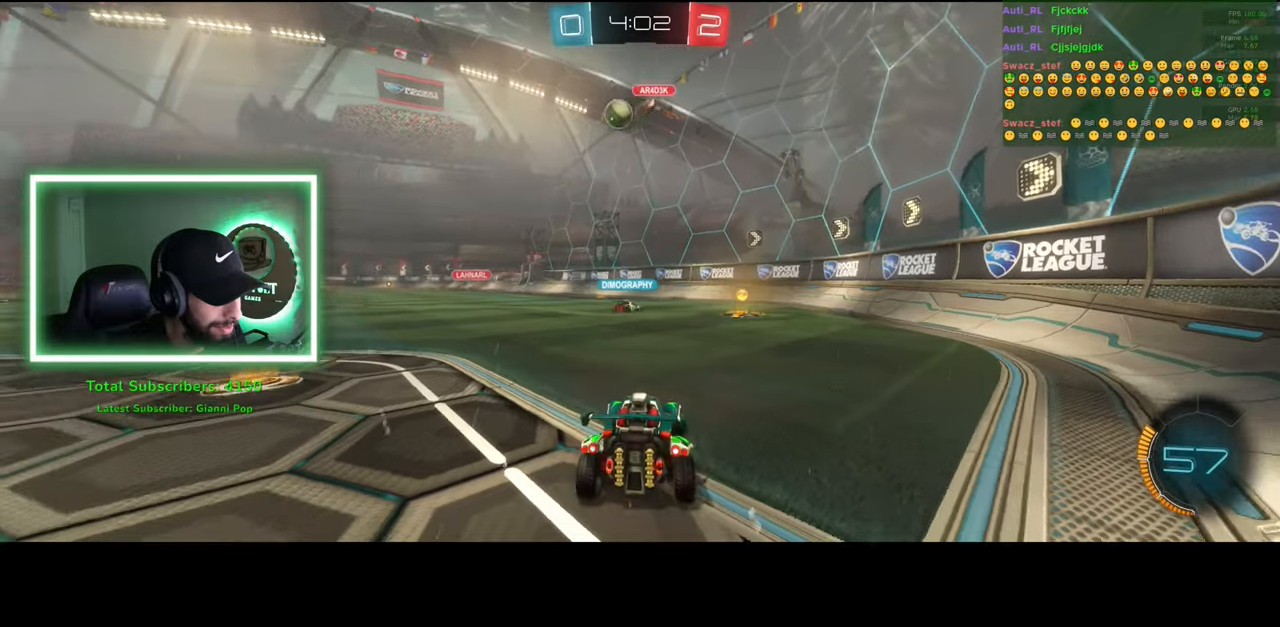
Gameplay with keyboard and mouse; each line is a JSON object with the keys and mouse buttons held at the frame after it. "events" lists presses ("down") and releases ("up") of "a", "ctrl", "d", "e", "q", "s", "shift", "space", "w", "mouse_left", "mouse_wheel", "mouse_right", "mouse_mb4" and "mouse_mb5" between this image and that frame as [ms after this image, input, new state], when the widget could be followed in between. "mouse_left", "mouse_wheel", "mouse_right", "mouse_mb4", "mouse_mb5" = the "left", "wheel", "right", "mb4", "mb5" buttons of the "mouse" list. No other keys are recorded. "wheel" means that the mouse wheel is clicked or scrolled. Mouse movement is not recorded.
{"keys": ["a", "w"], "mouse": [], "events": [[416, "mouse_left", "down"], [483, "mouse_left", "up"]]}
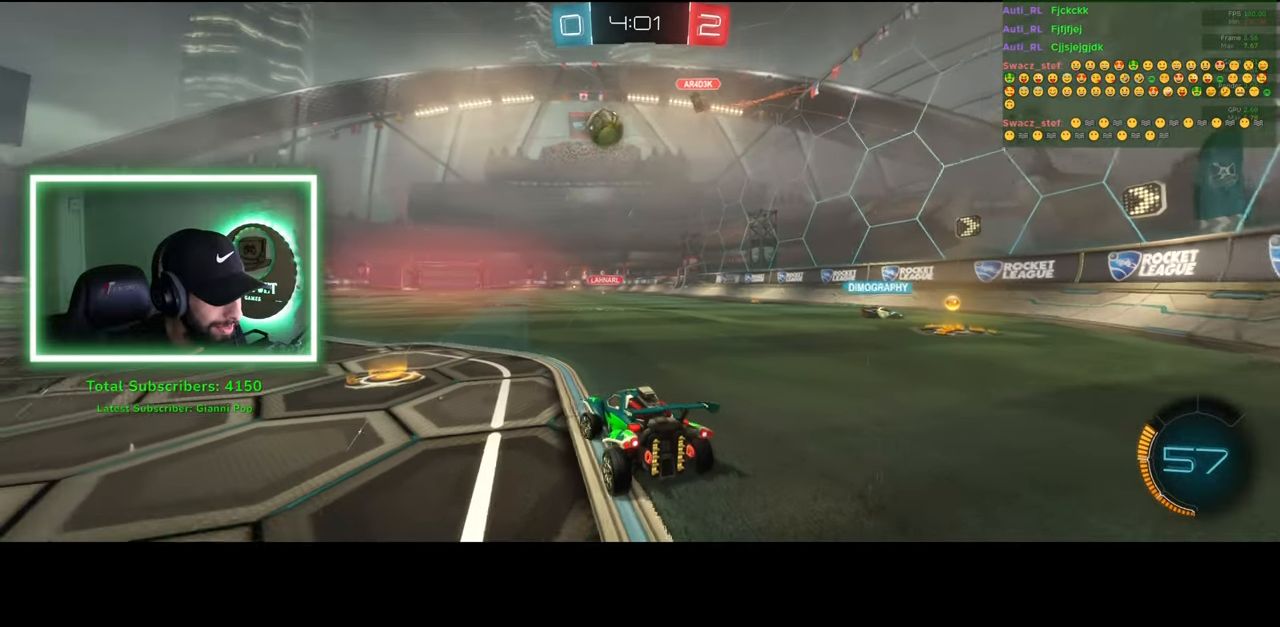
{"keys": ["w"], "mouse": [], "events": [[50, "mouse_left", "down"], [83, "a", "up"], [100, "mouse_left", "up"], [200, "mouse_left", "down"], [266, "mouse_left", "up"], [333, "a", "down"], [483, "a", "up"]]}
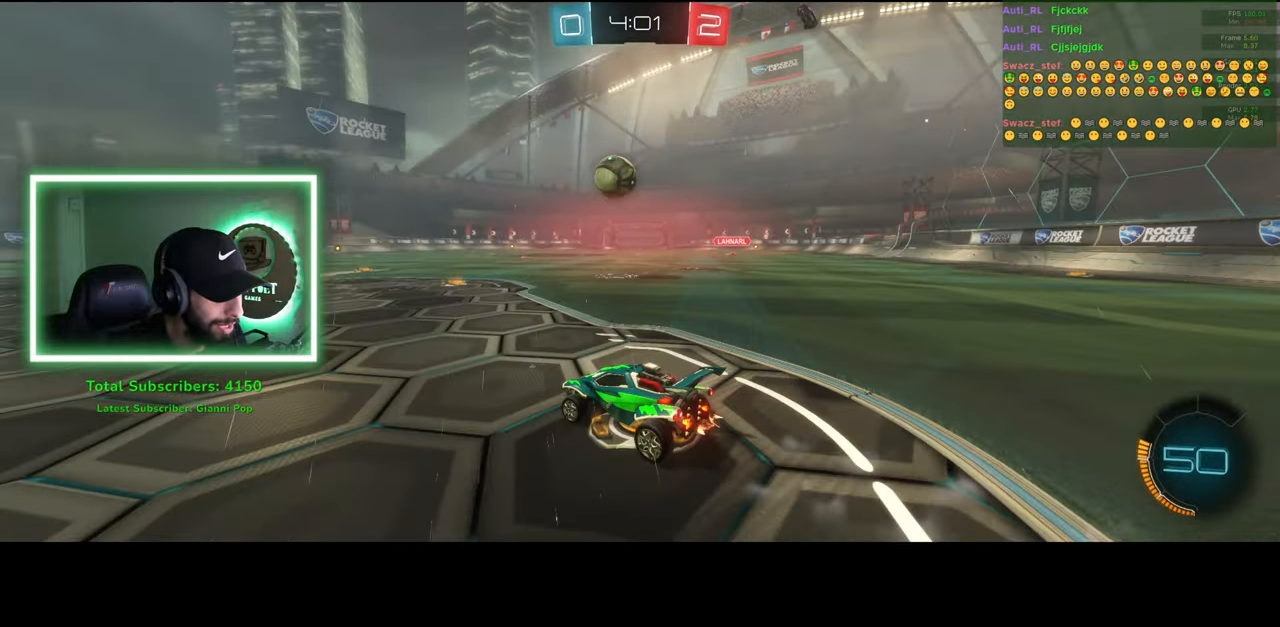
{"keys": ["d", "w"], "mouse": [], "events": [[116, "mouse_left", "down"], [233, "mouse_left", "up"], [300, "mouse_left", "down"], [383, "mouse_left", "up"], [416, "d", "down"]]}
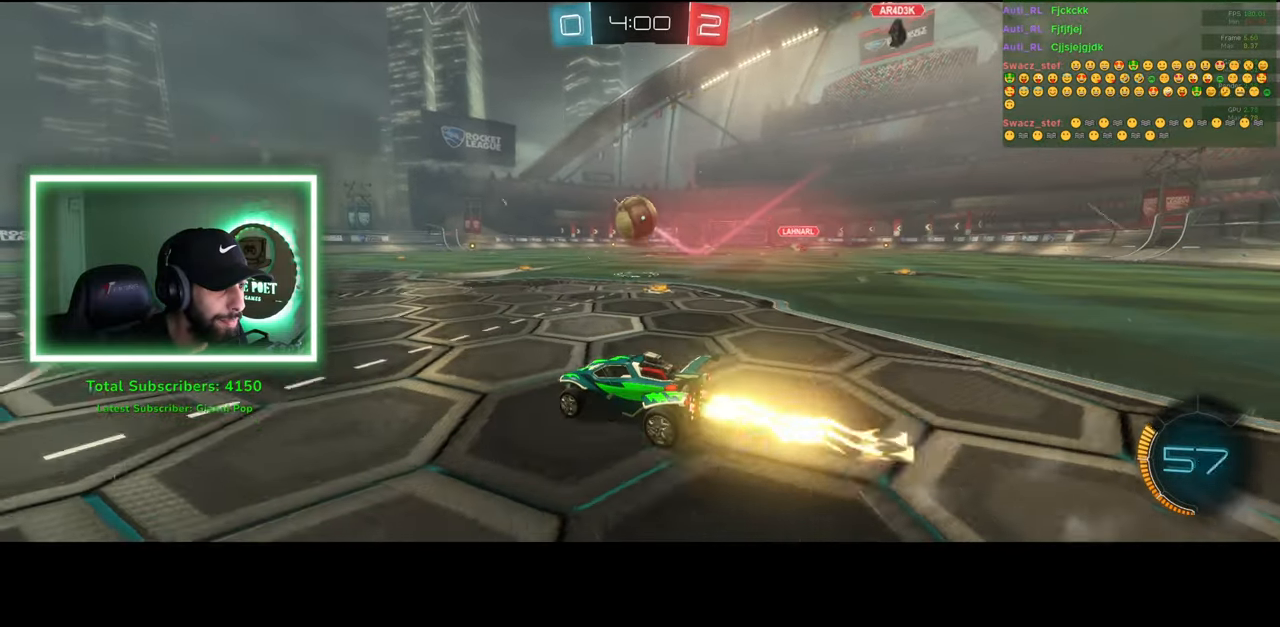
{"keys": ["s"], "mouse": ["left"], "events": [[33, "d", "up"], [233, "w", "up"], [250, "mouse_right", "down"], [300, "s", "down"], [416, "mouse_left", "down"], [483, "mouse_right", "up"]]}
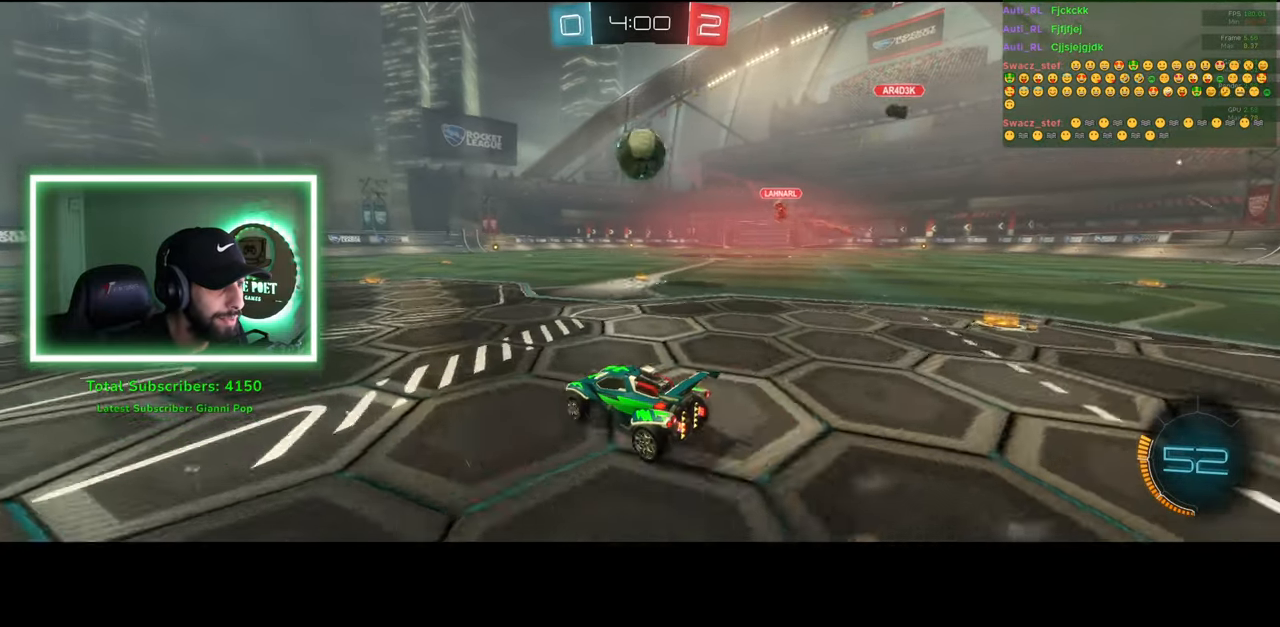
{"keys": ["d", "w"], "mouse": ["left"], "events": [[66, "s", "up"], [100, "d", "down"], [183, "w", "down"], [233, "d", "up"], [366, "w", "up"], [416, "d", "down"], [433, "w", "down"]]}
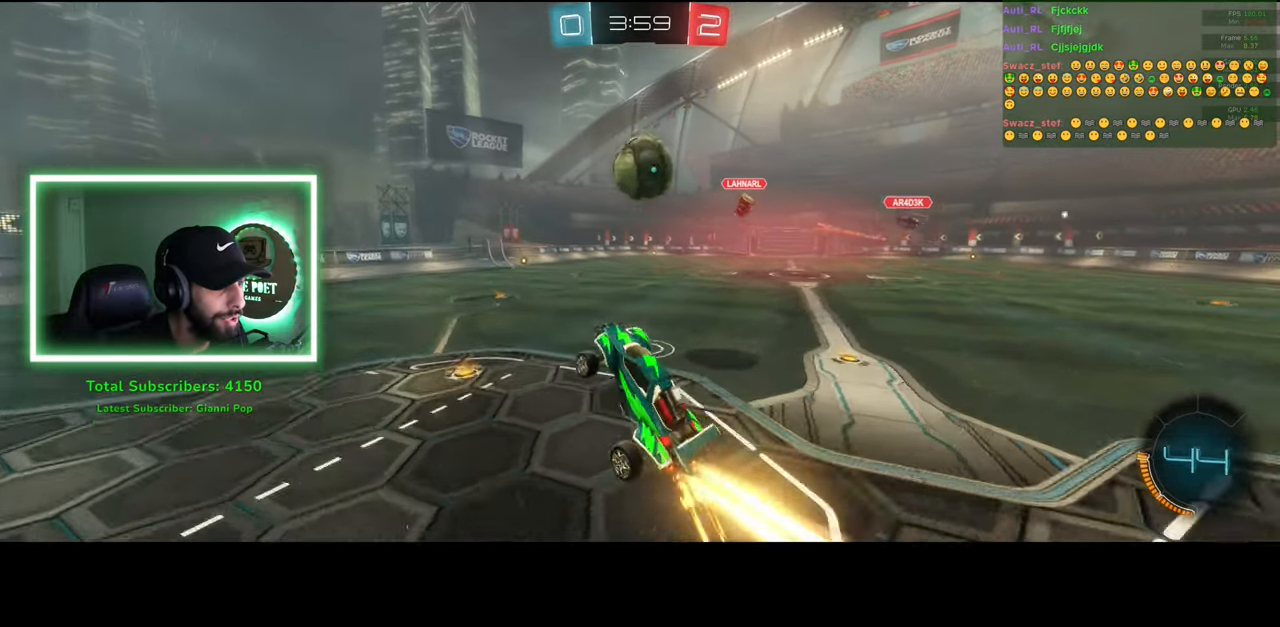
{"keys": ["d"], "mouse": [], "events": [[50, "mouse_right", "down"], [166, "mouse_left", "up"], [233, "mouse_right", "up"], [483, "w", "up"]]}
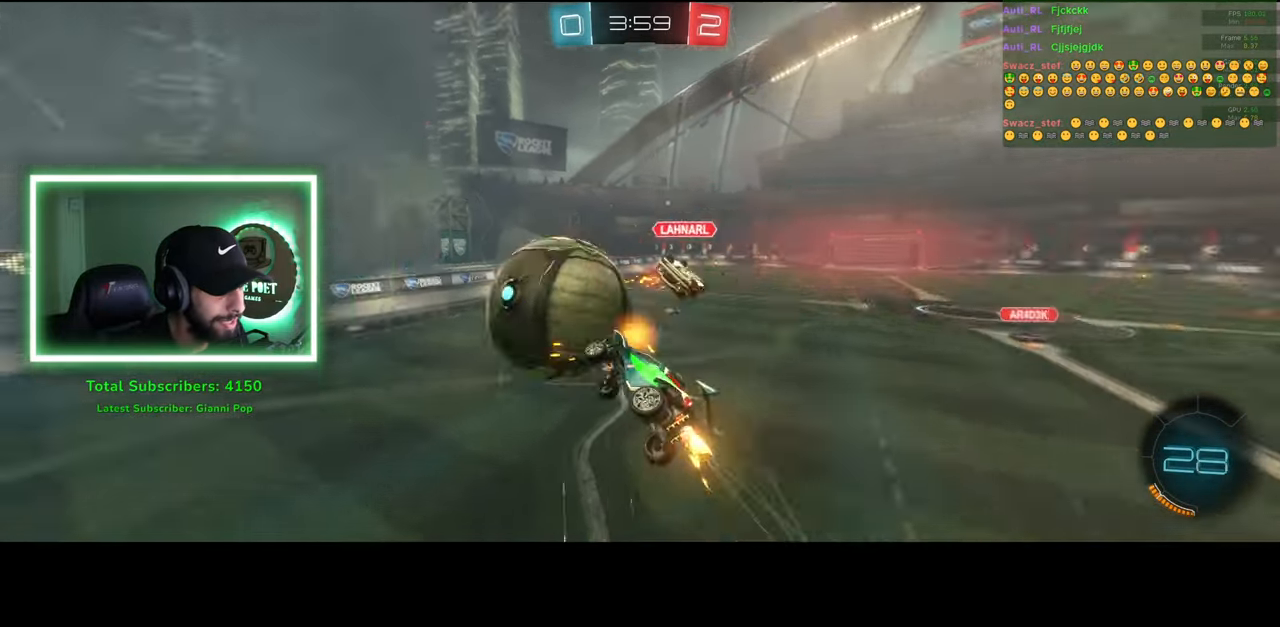
{"keys": [], "mouse": [], "events": [[66, "d", "up"]]}
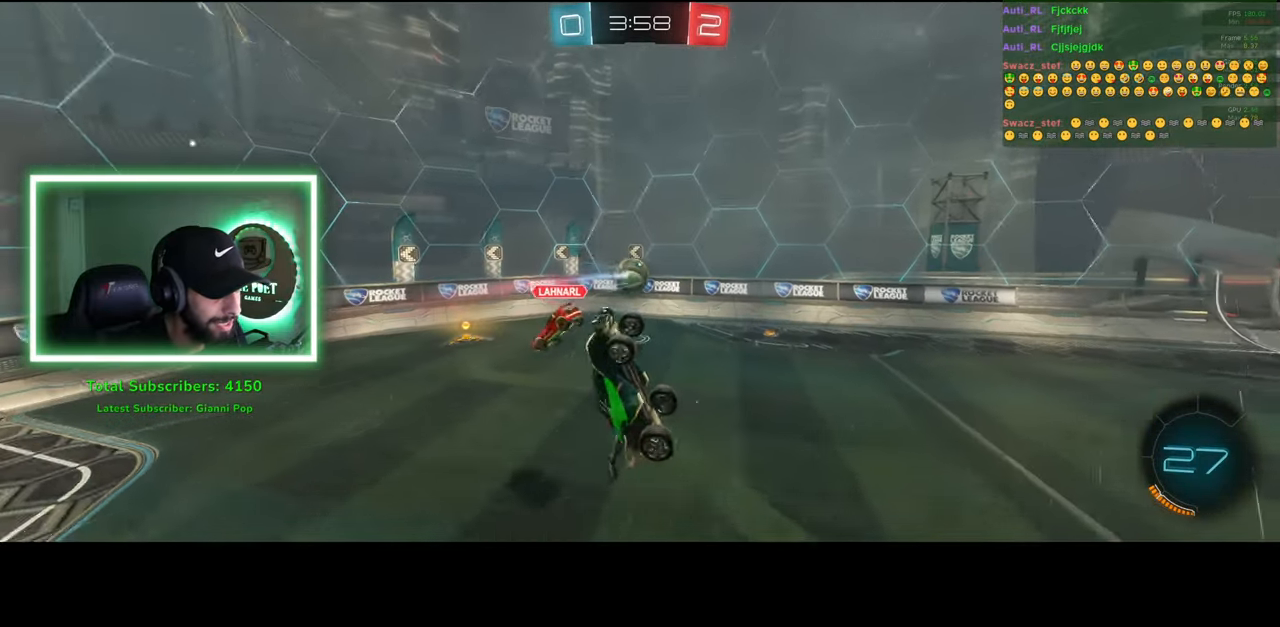
{"keys": [], "mouse": [], "events": []}
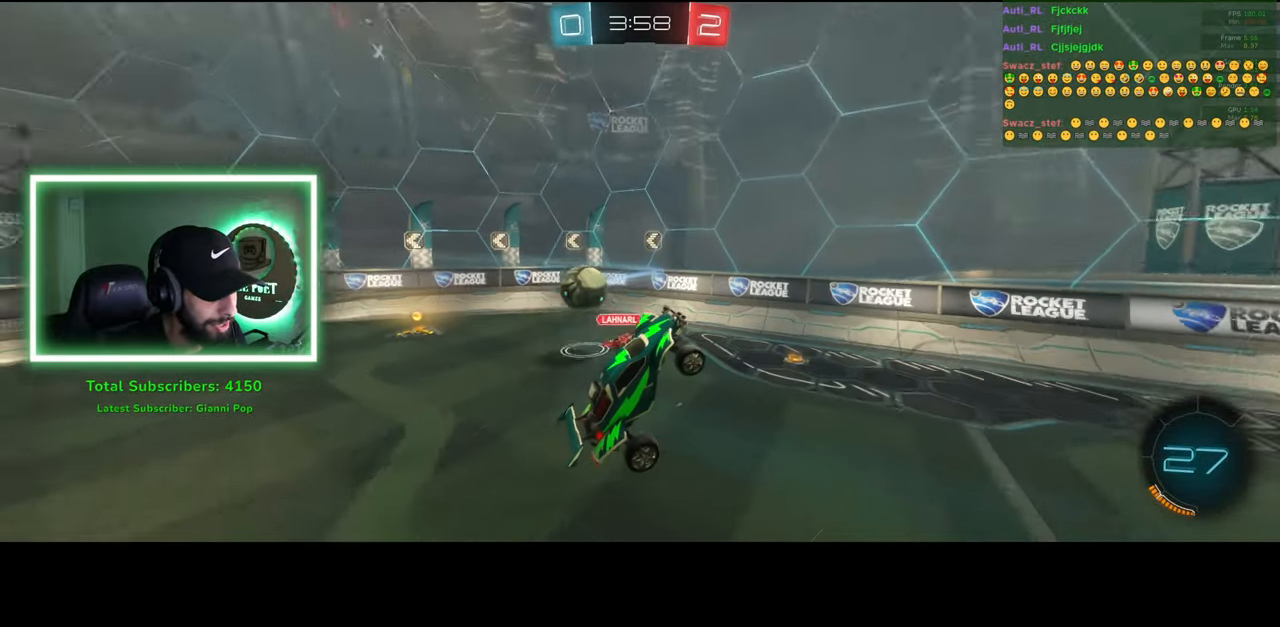
{"keys": ["d", "w"], "mouse": [], "events": [[33, "w", "down"], [266, "d", "down"]]}
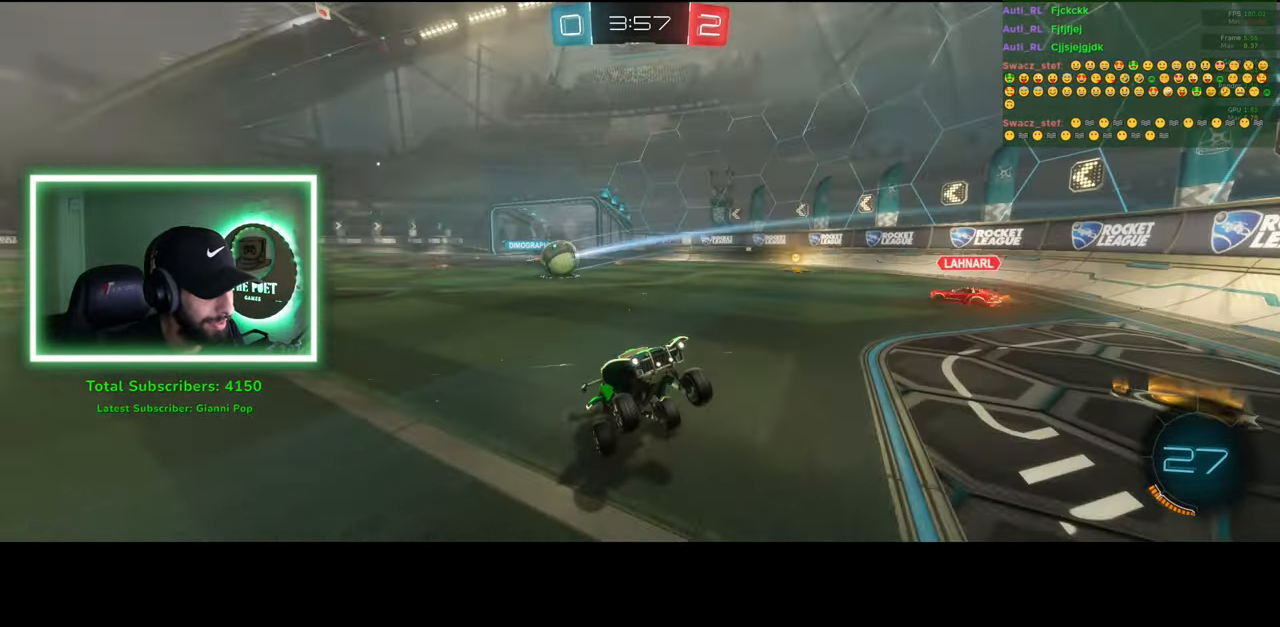
{"keys": ["w"], "mouse": [], "events": [[316, "d", "up"]]}
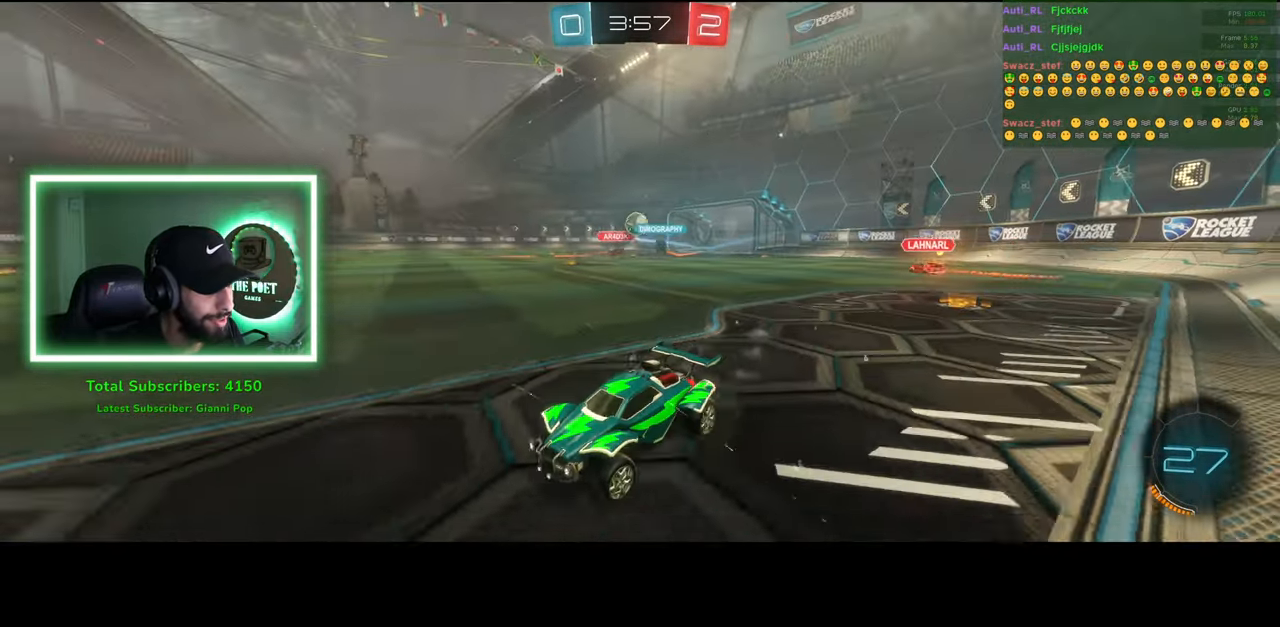
{"keys": ["d", "w"], "mouse": [], "events": [[350, "a", "down"], [400, "a", "up"], [500, "d", "down"]]}
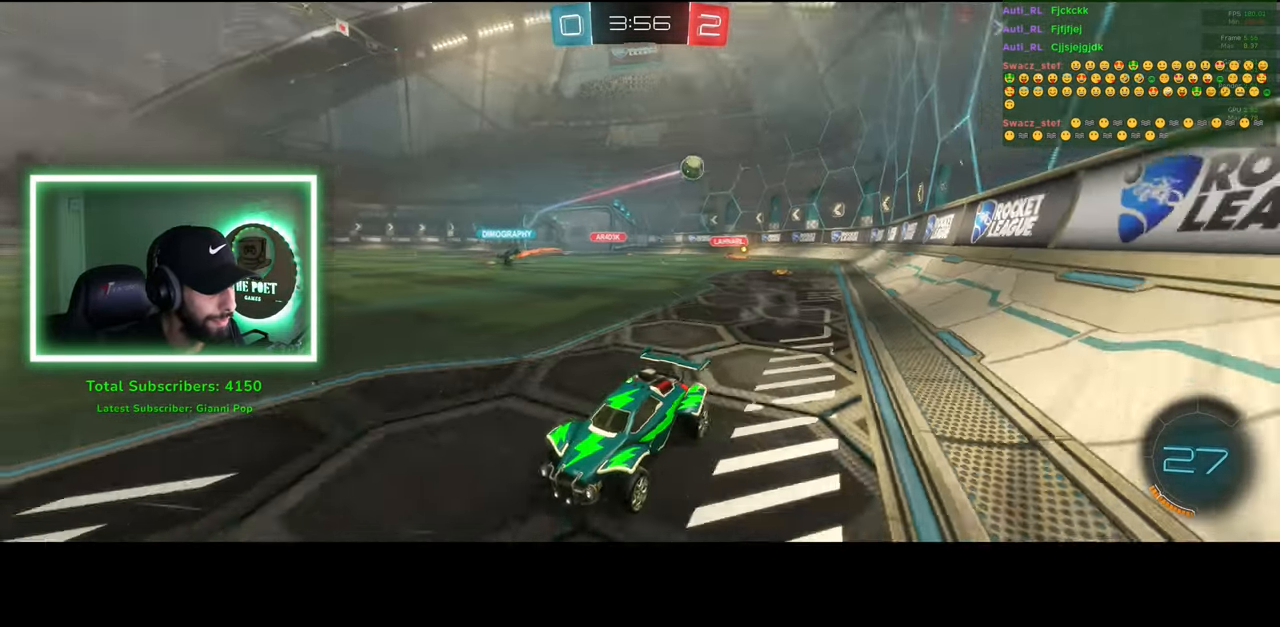
{"keys": ["d", "w"], "mouse": ["left"], "events": [[50, "shift", "down"], [233, "shift", "up"], [416, "mouse_left", "down"]]}
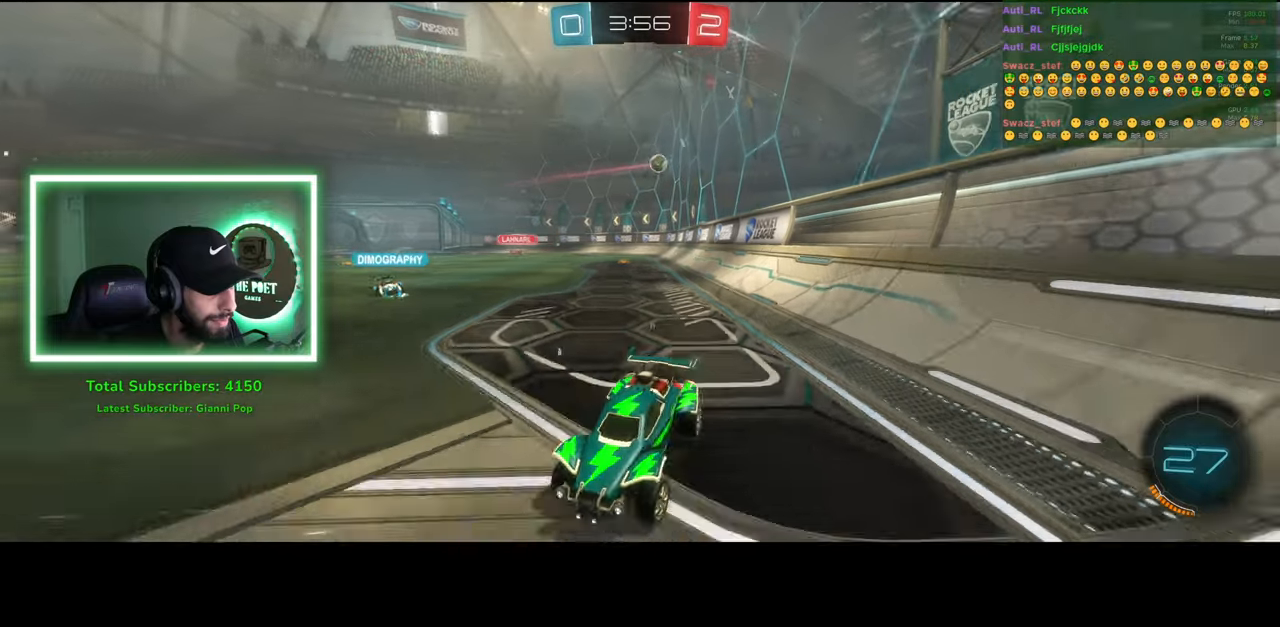
{"keys": [], "mouse": [], "events": [[400, "mouse_left", "up"], [433, "d", "up"], [466, "w", "up"]]}
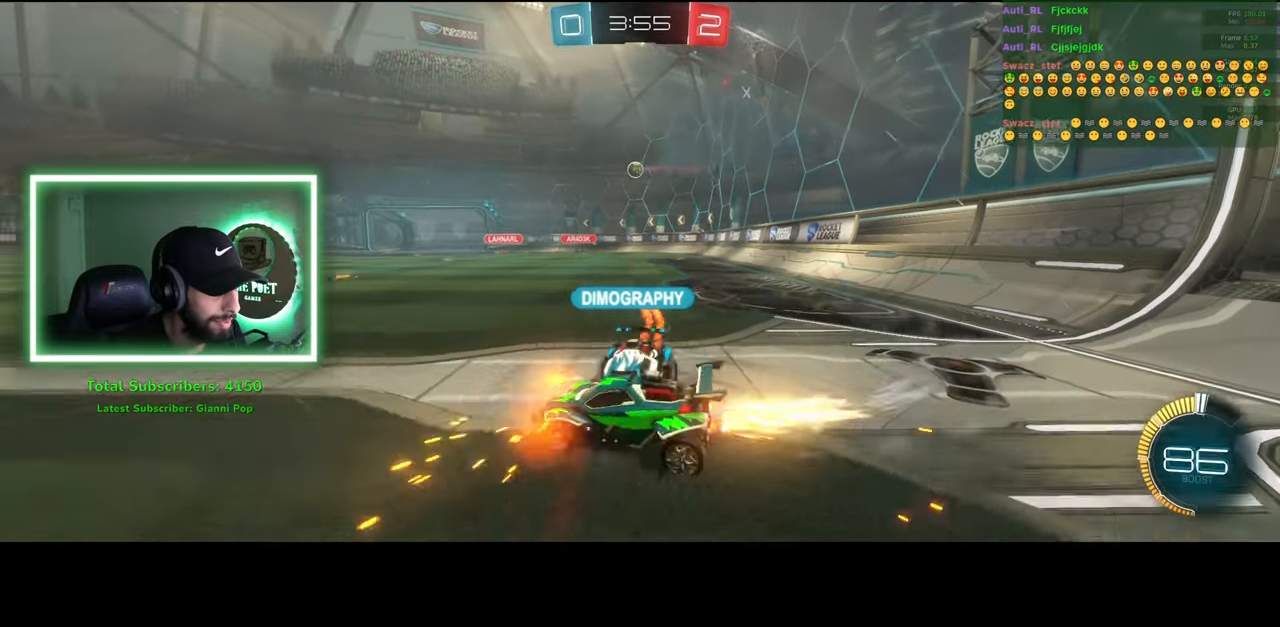
{"keys": [], "mouse": [], "events": [[183, "e", "down"], [316, "e", "up"]]}
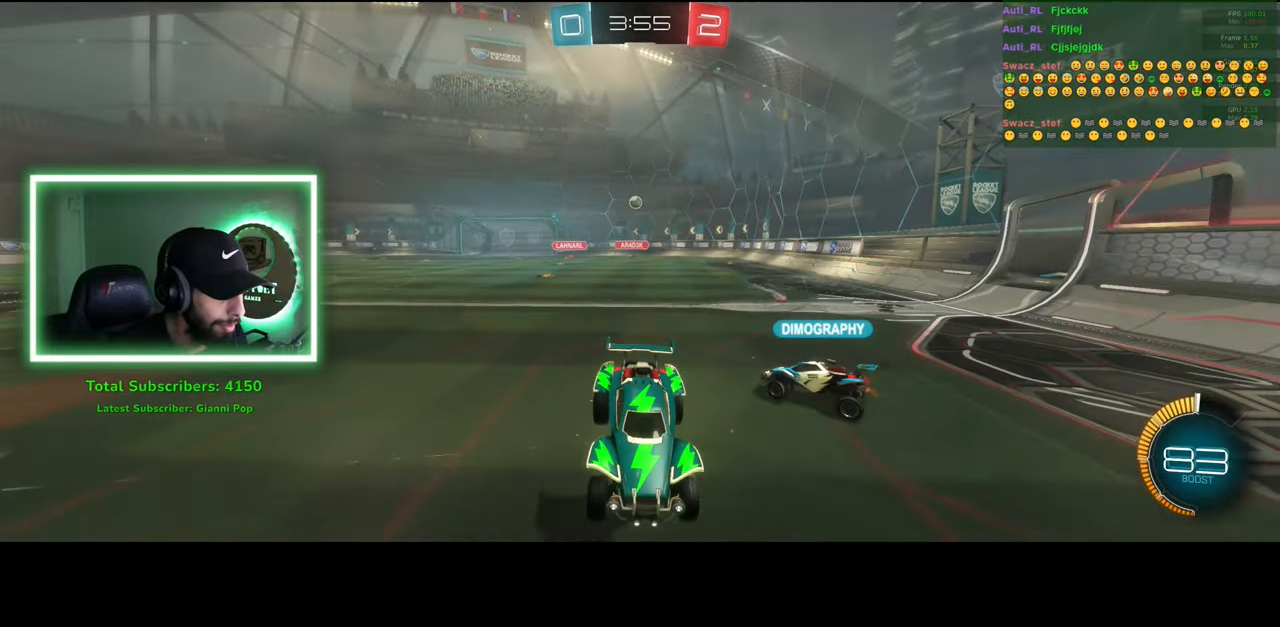
{"keys": ["w"], "mouse": [], "events": [[83, "d", "down"], [150, "w", "down"], [416, "d", "up"]]}
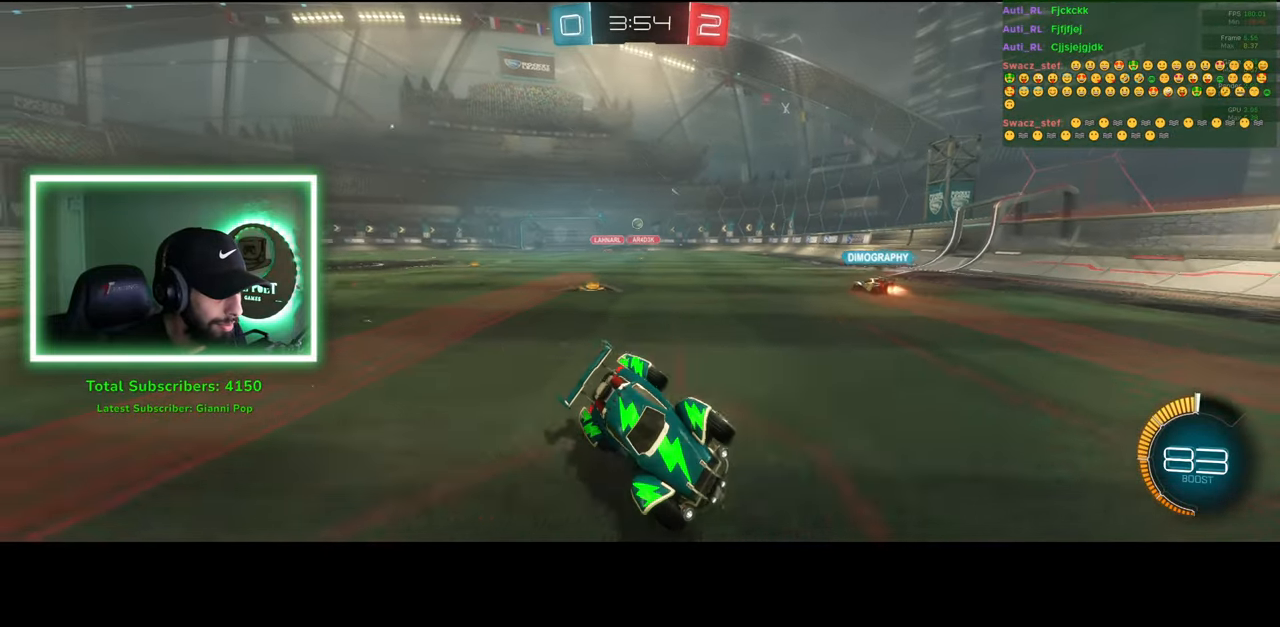
{"keys": ["w"], "mouse": [], "events": []}
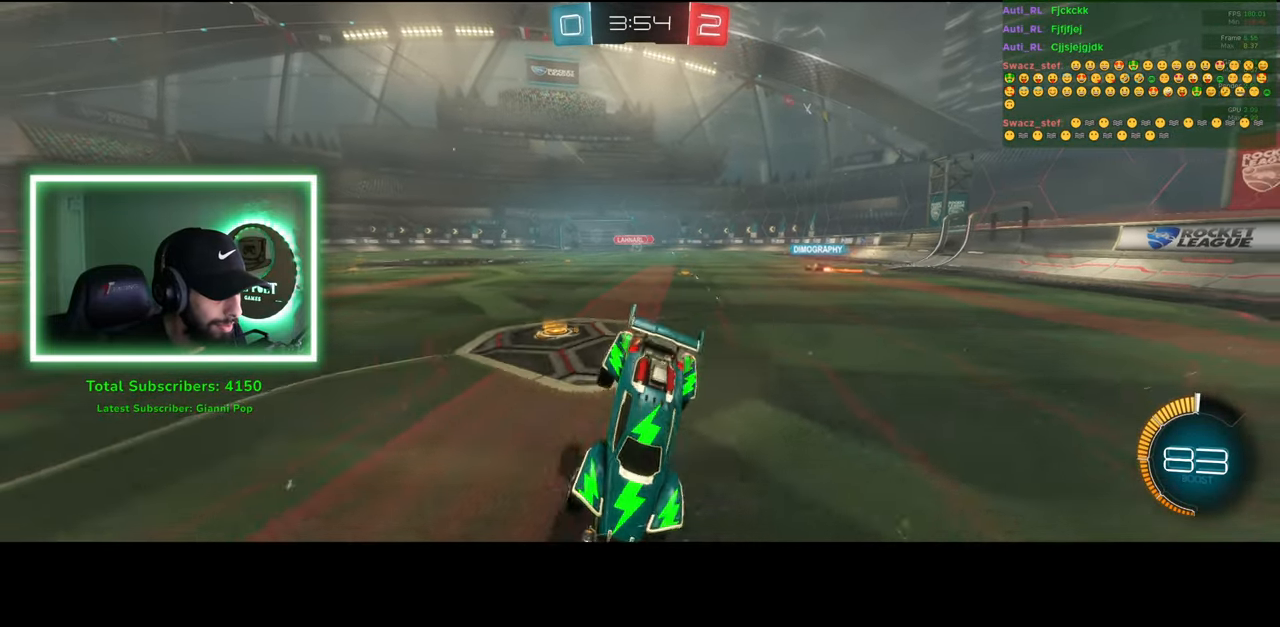
{"keys": ["d", "w"], "mouse": [], "events": [[66, "d", "down"]]}
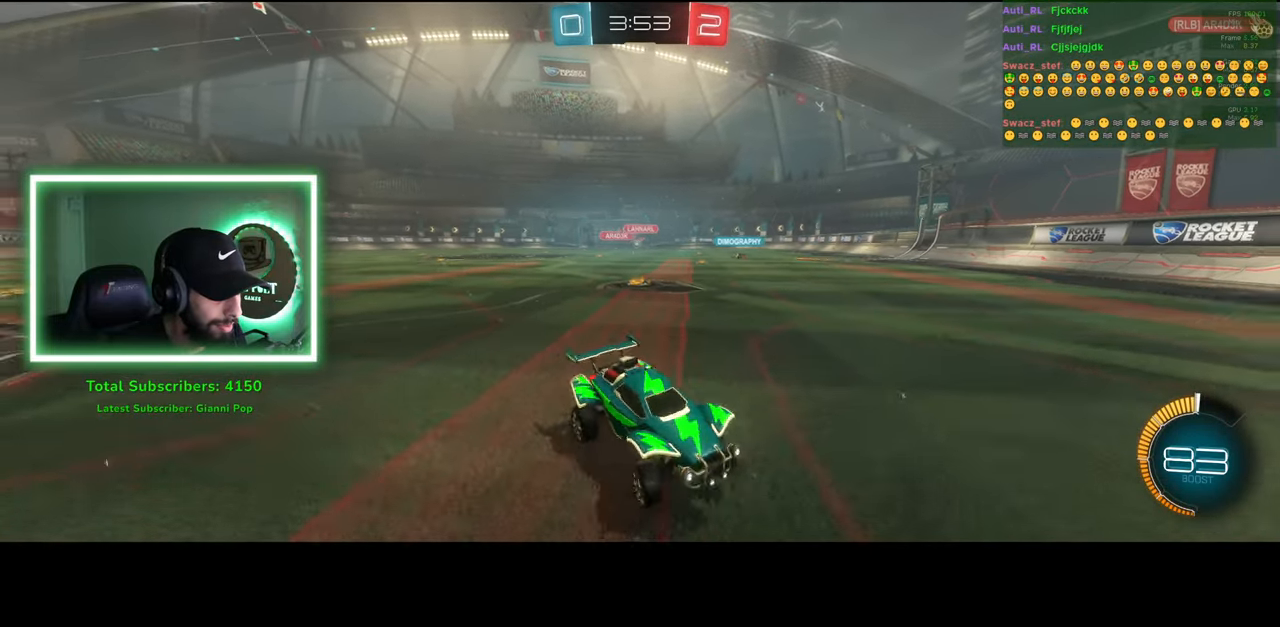
{"keys": [], "mouse": [], "events": [[300, "d", "up"], [300, "w", "up"]]}
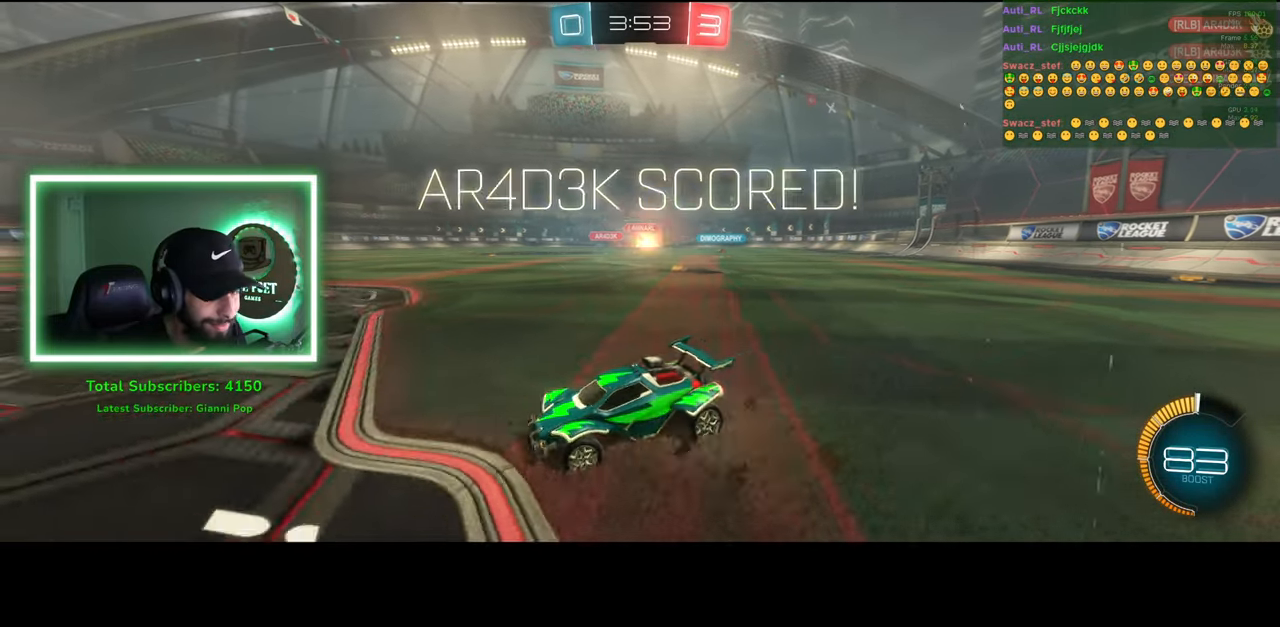
{"keys": ["e"], "mouse": [], "events": [[116, "mouse_right", "down"], [200, "mouse_right", "up"], [450, "e", "down"]]}
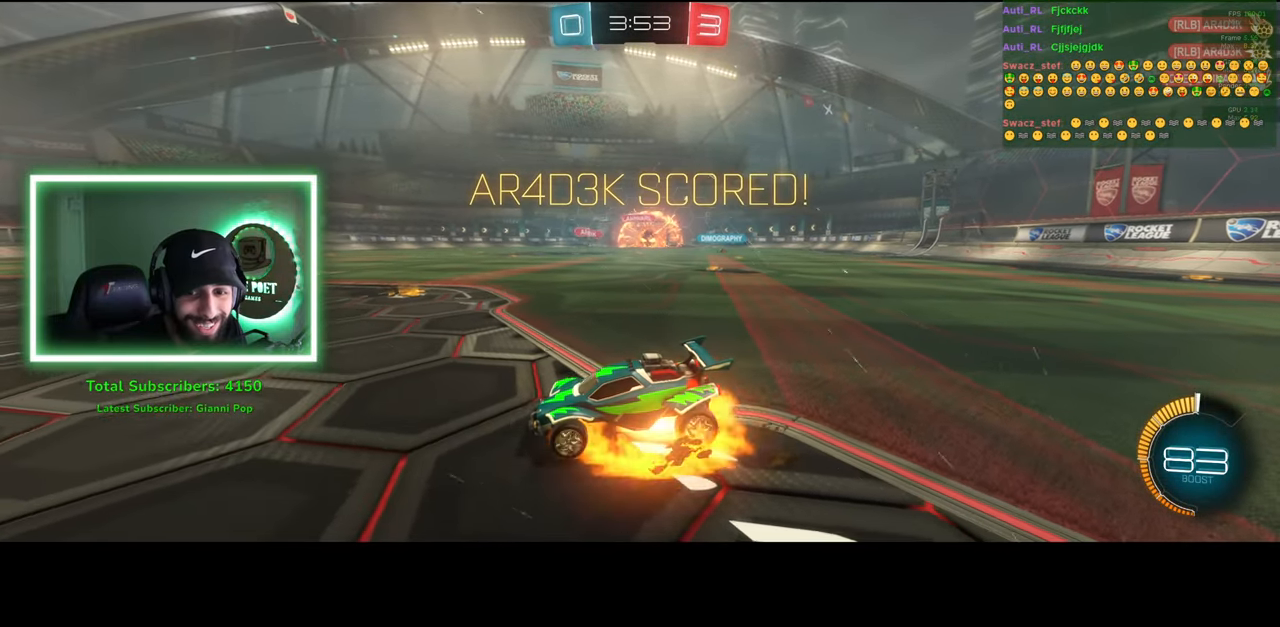
{"keys": ["e"], "mouse": [], "events": []}
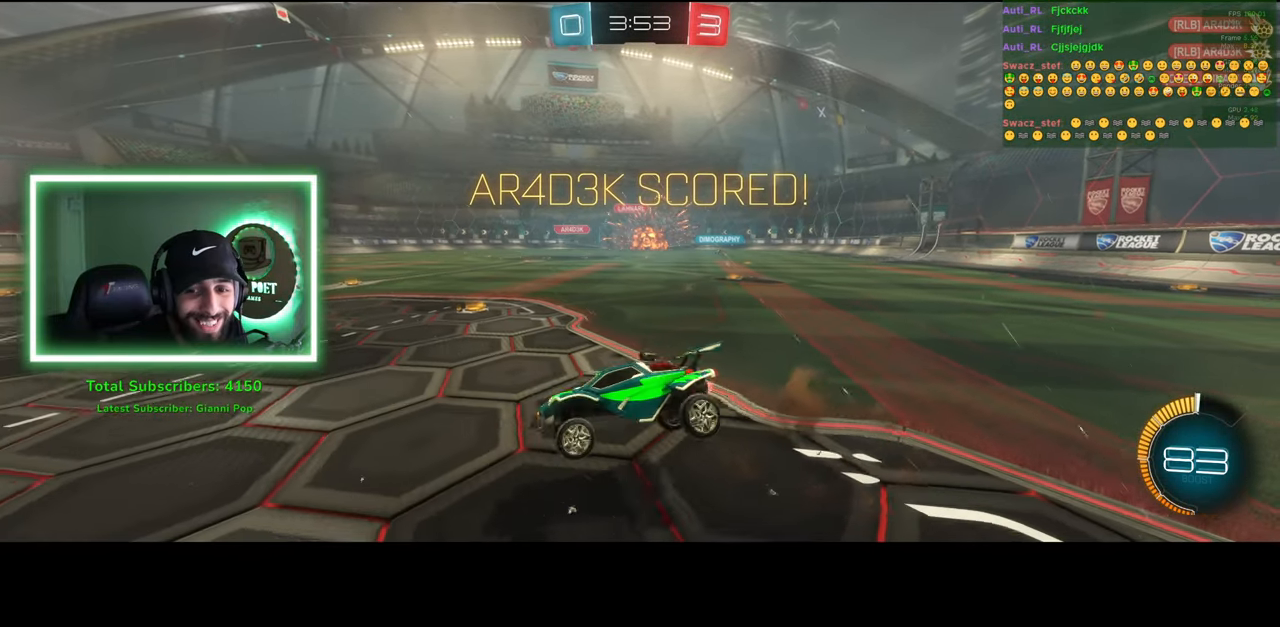
{"keys": ["e"], "mouse": [], "events": []}
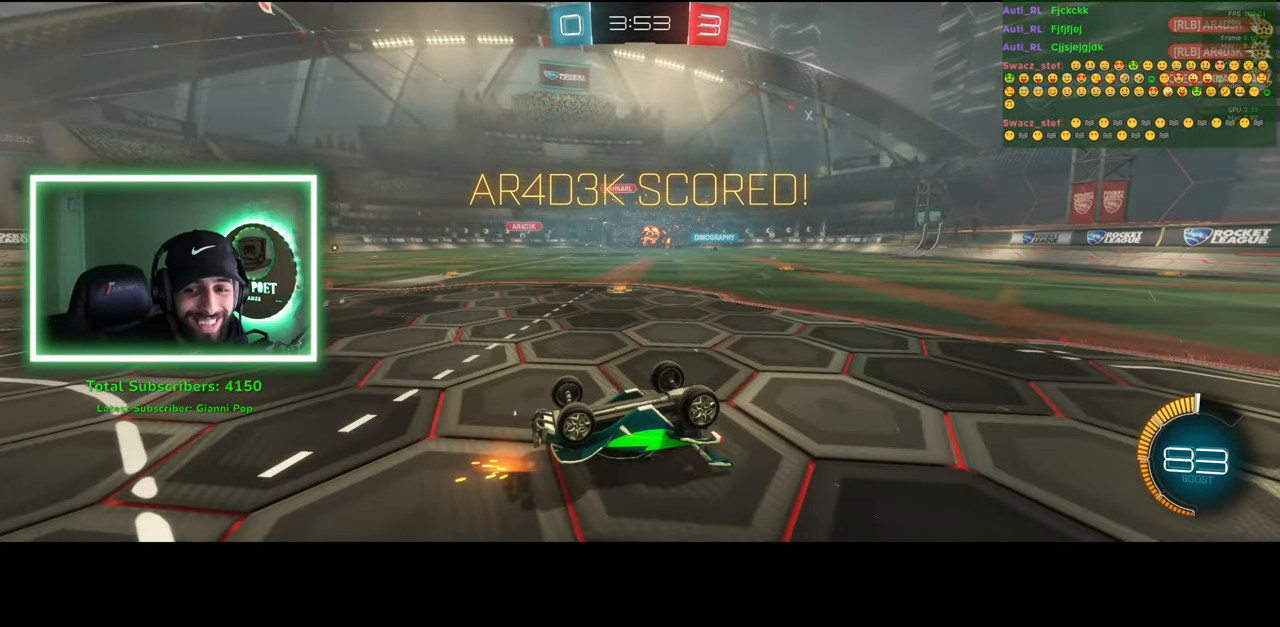
{"keys": [], "mouse": [], "events": [[16, "e", "up"]]}
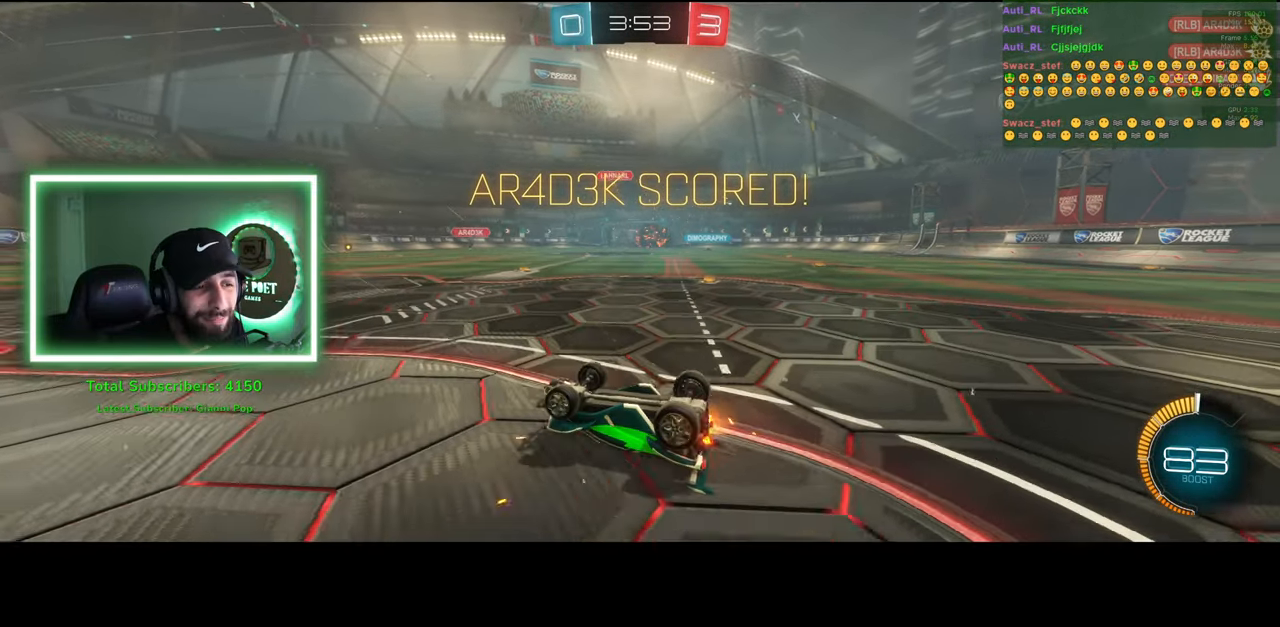
{"keys": [], "mouse": [], "events": [[250, "mouse_right", "down"], [350, "mouse_right", "up"]]}
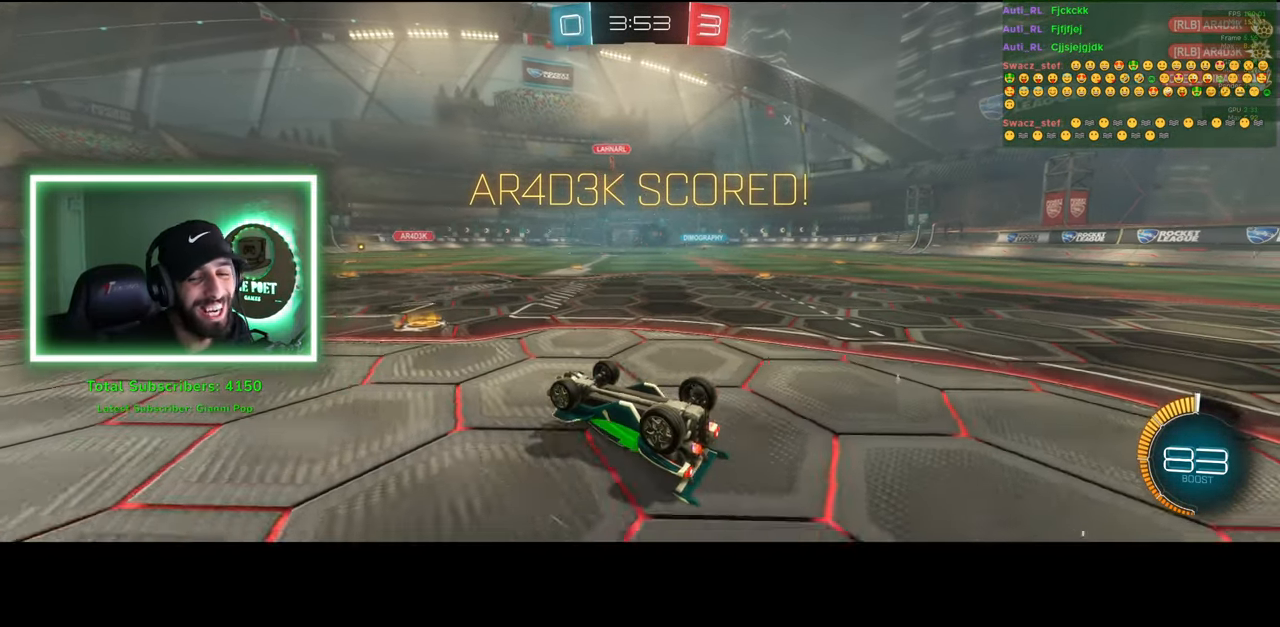
{"keys": [], "mouse": [], "events": []}
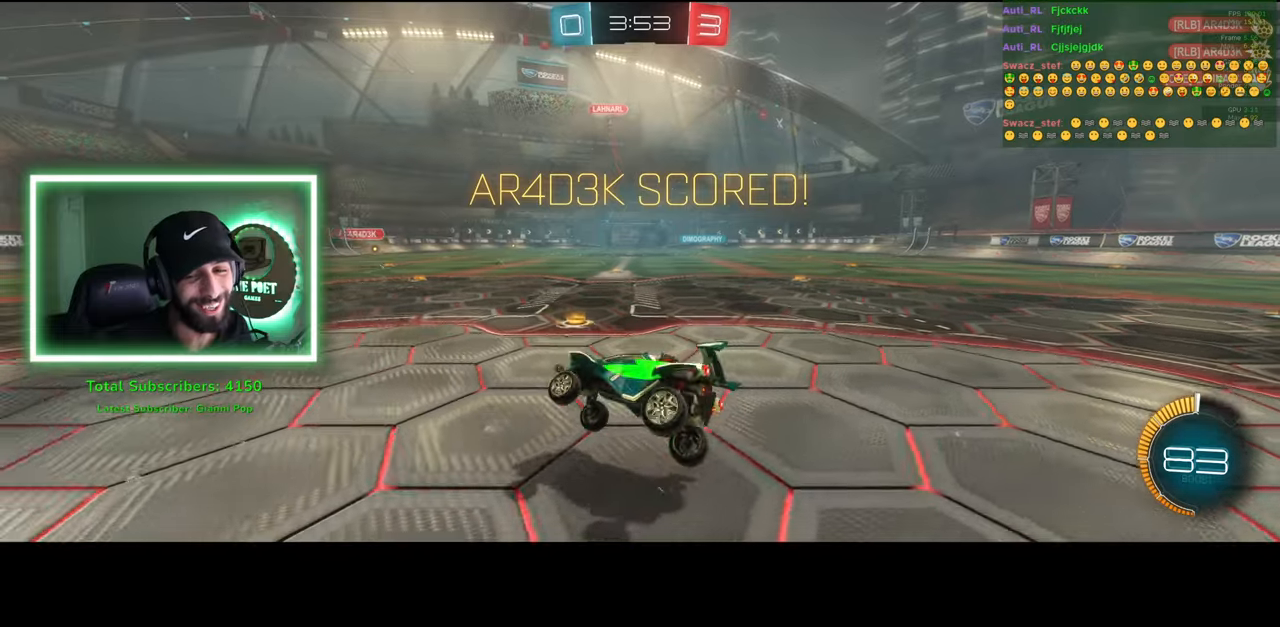
{"keys": [], "mouse": [], "events": [[200, "mouse_right", "down"], [266, "mouse_right", "up"]]}
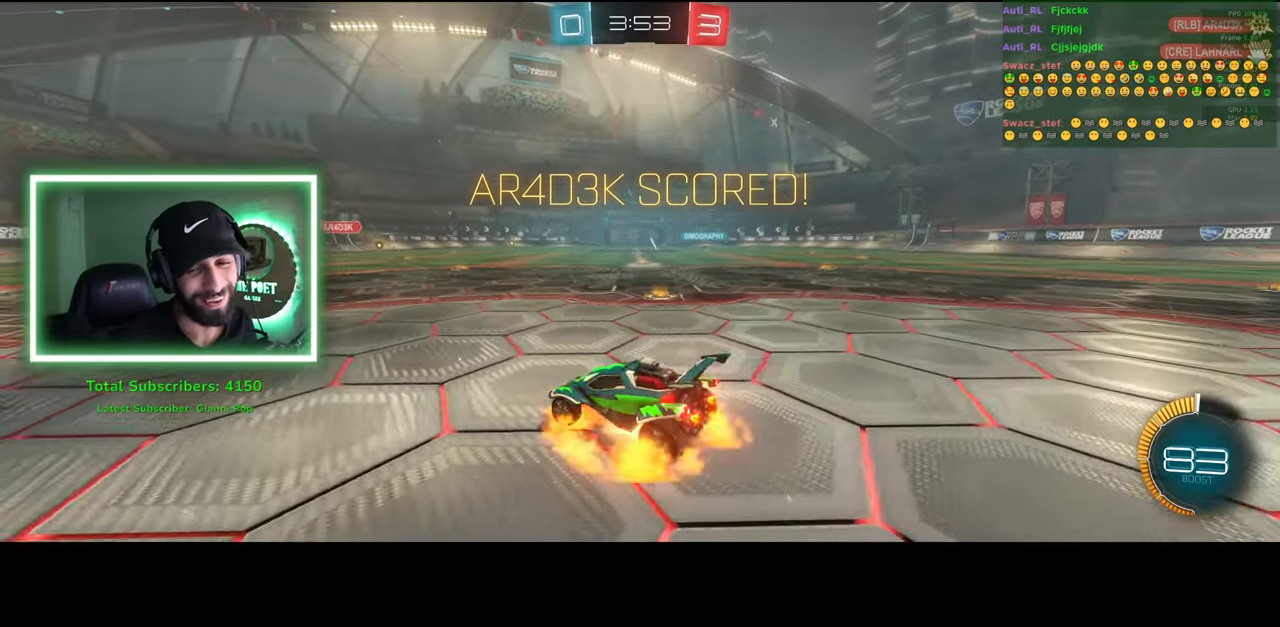
{"keys": [], "mouse": [], "events": []}
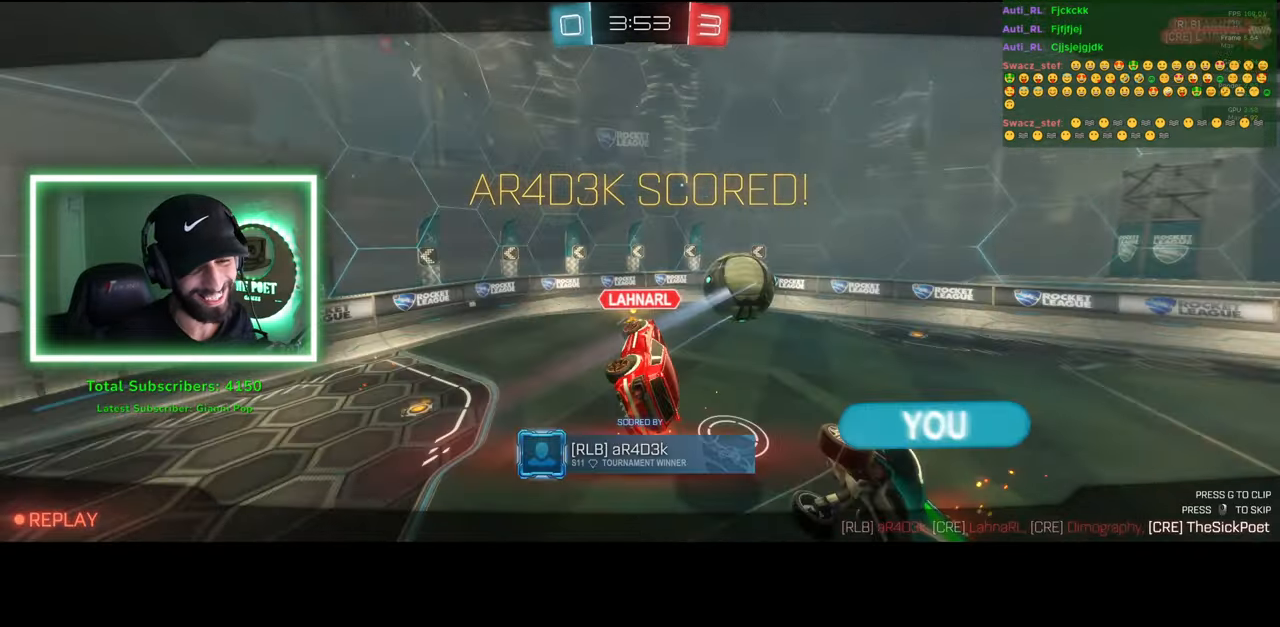
{"keys": [], "mouse": [], "events": [[200, "mouse_right", "down"], [250, "mouse_right", "up"]]}
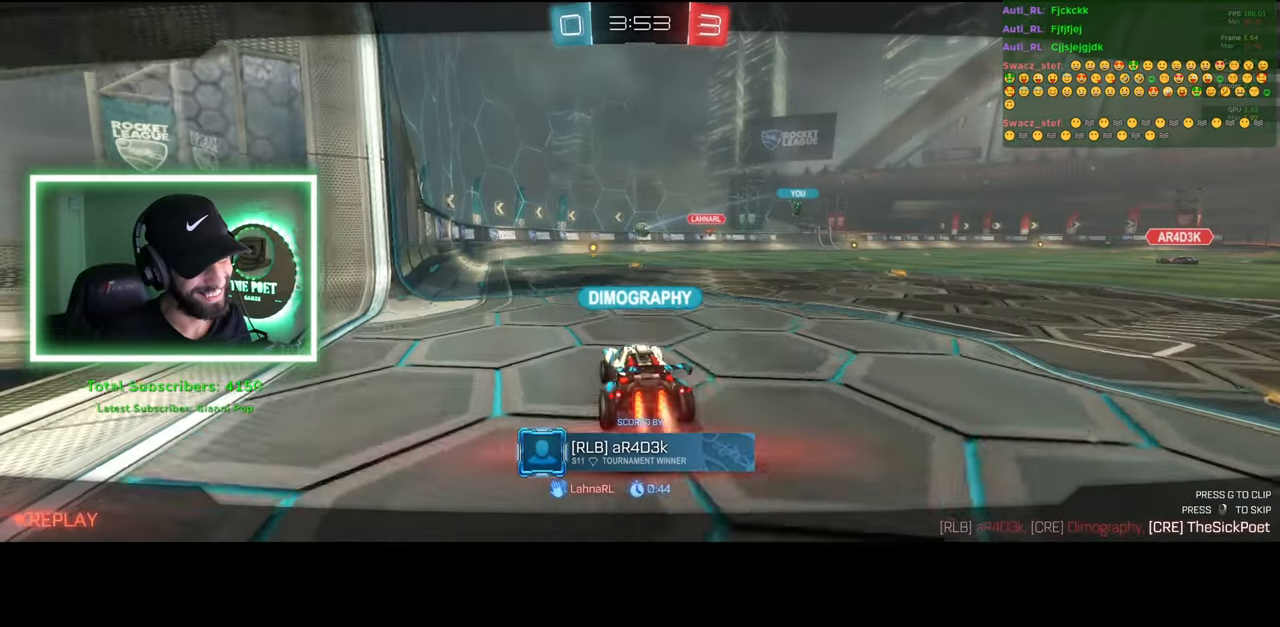
{"keys": [], "mouse": [], "events": []}